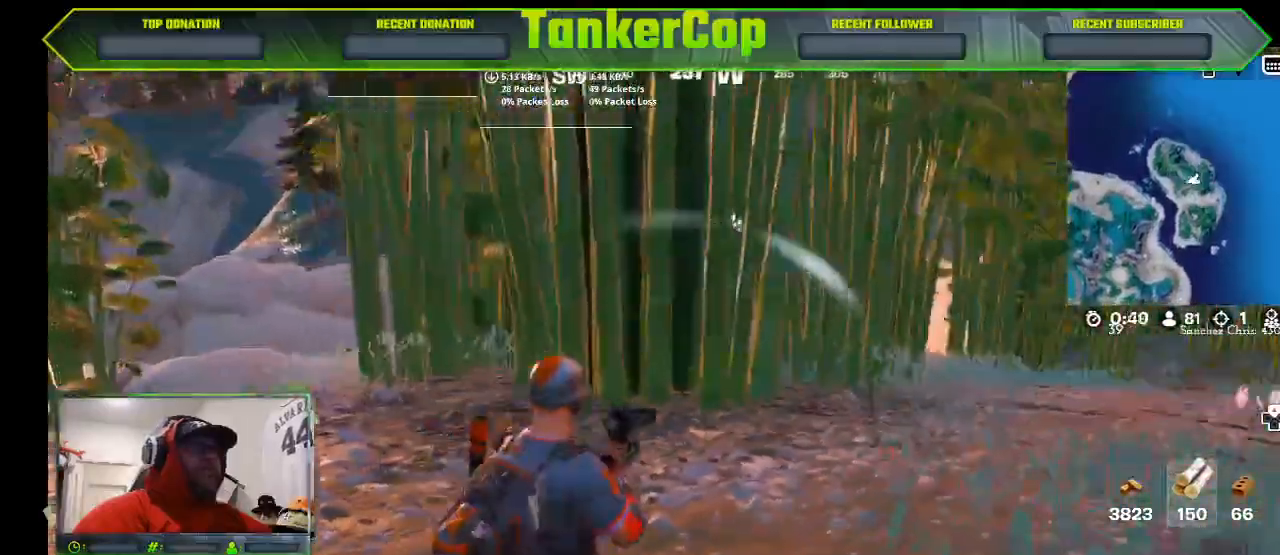
Gameplay with a controller (PlayStation layout); each line is a JSON object with the inputs held at the frame after it (dt_ms = milliseconds from this image to that frame). "events" lists button and stick changes between this image and that frame as [ms after this image, input, new state], when the widget could be followed in between.
{"dt_ms": 500, "buttons": ["L2"], "left_stick": "down-left", "right_stick": "center", "events": [[233, "L2", "down"]]}
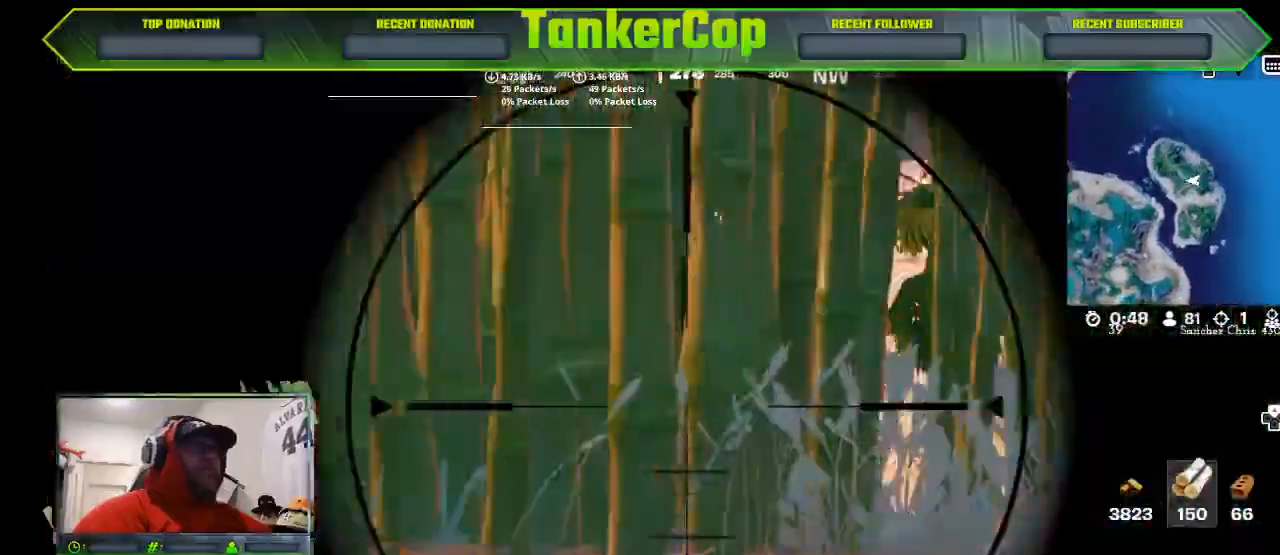
{"dt_ms": 500, "buttons": ["L2"], "left_stick": "down", "right_stick": "right", "events": [[133, "left_stick", "down"], [133, "right_stick", "right"]]}
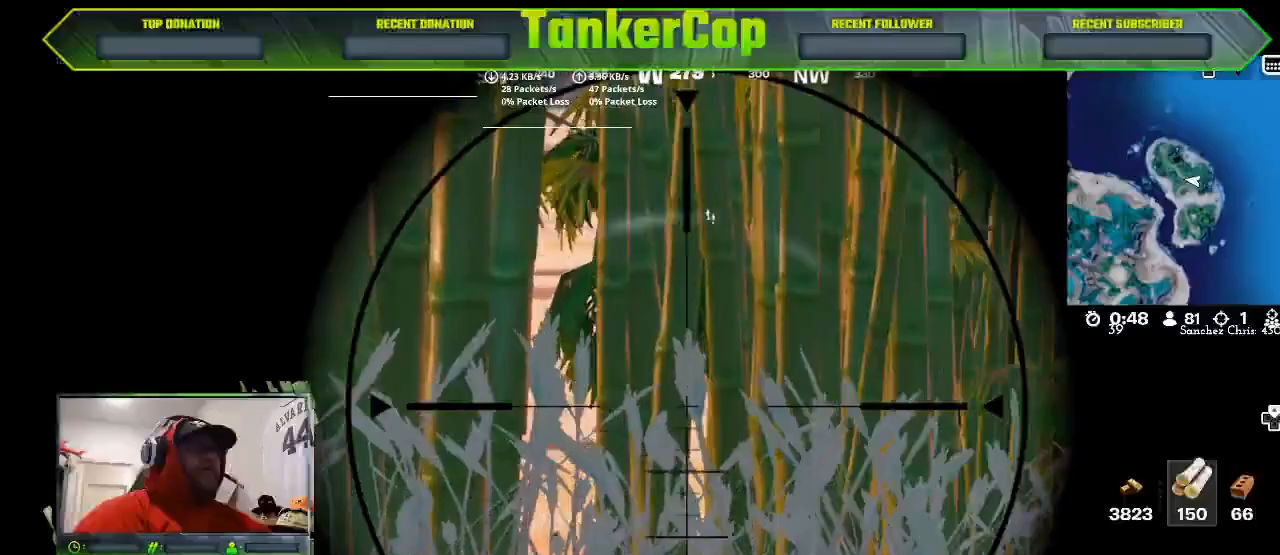
{"dt_ms": 500, "buttons": ["L2"], "left_stick": "down", "right_stick": "right", "events": []}
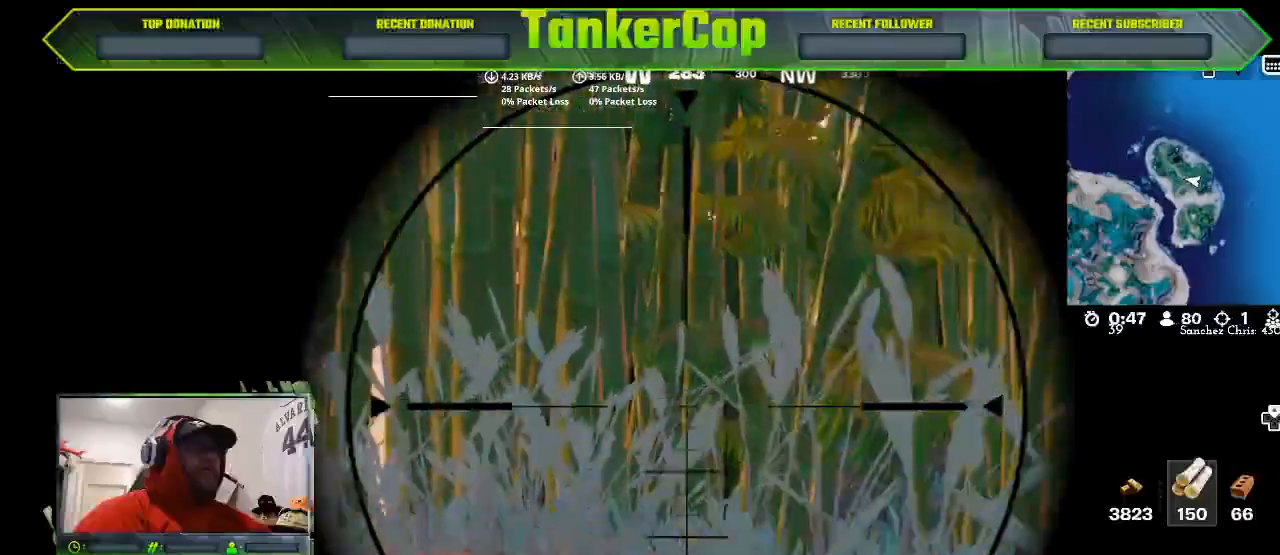
{"dt_ms": 500, "buttons": ["L2"], "left_stick": "down", "right_stick": "right", "events": []}
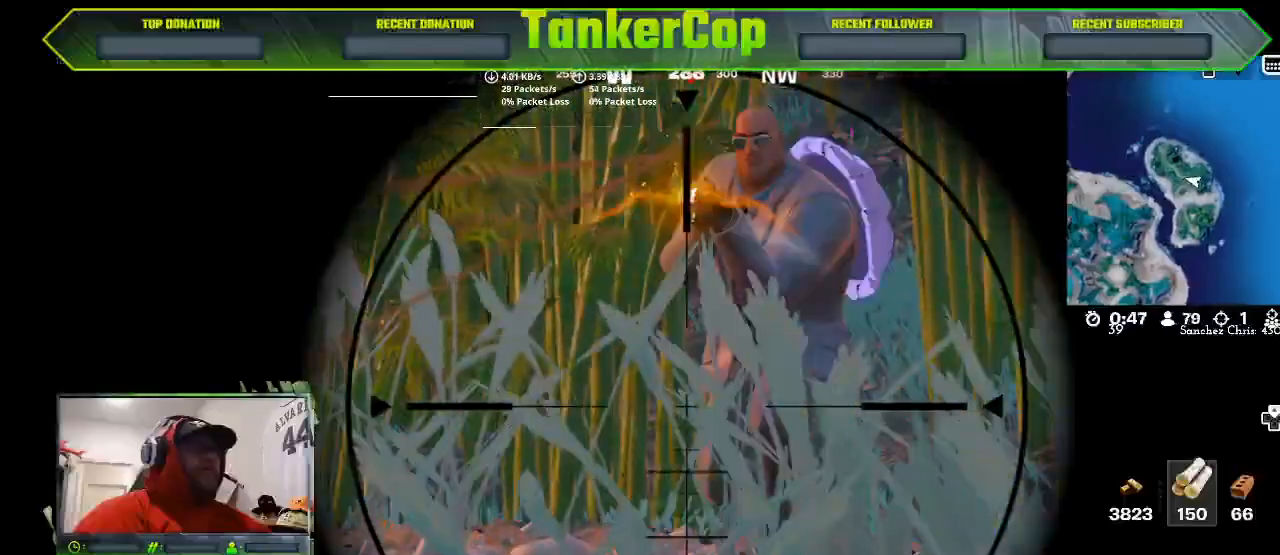
{"dt_ms": 500, "buttons": ["L2"], "left_stick": "down", "right_stick": "center", "events": [[333, "R2", "down"], [333, "R3", "down"], [333, "right_stick", "up-right"], [433, "right_stick", "center"], [467, "R3", "up"], [500, "R2", "up"]]}
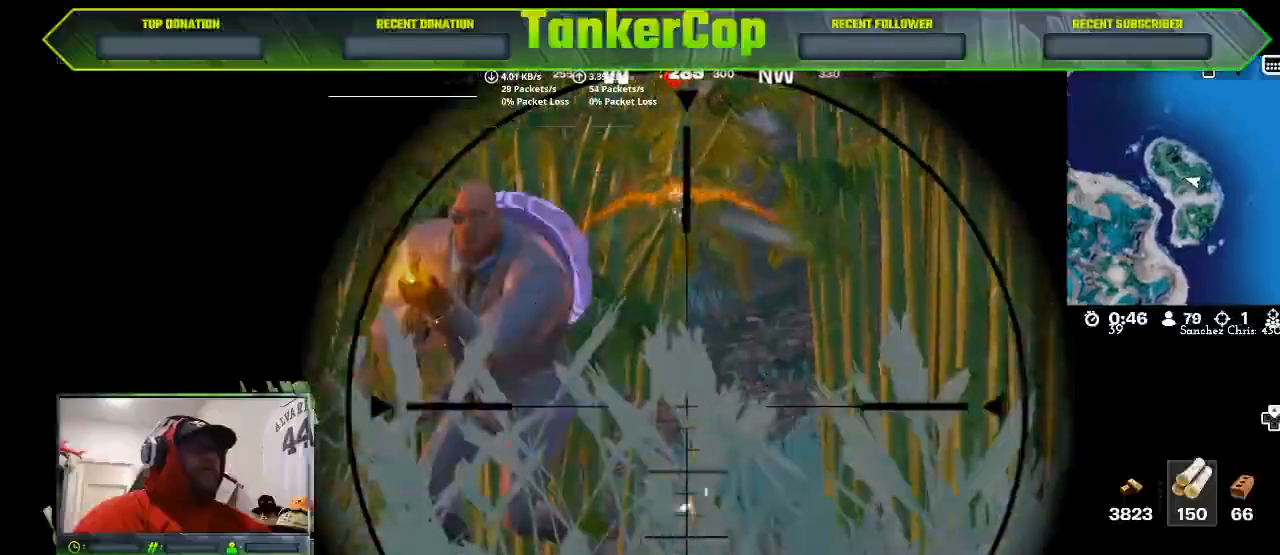
{"dt_ms": 1000, "buttons": ["L2"], "left_stick": "left", "right_stick": "left"}
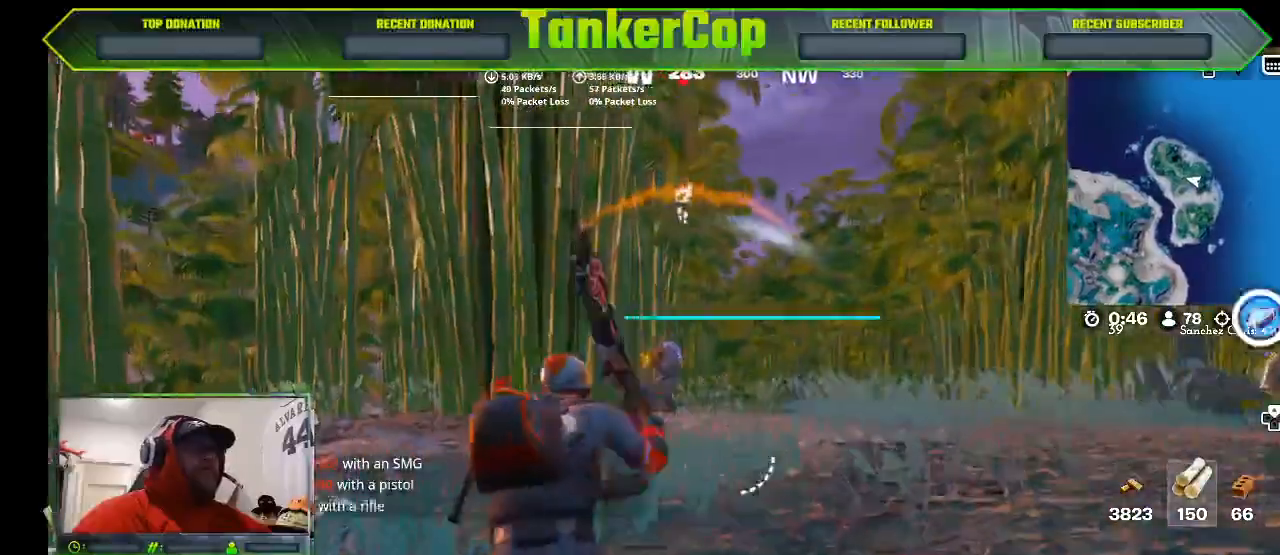
{"dt_ms": 500, "buttons": ["L2", "R2", "R3"], "left_stick": "left", "right_stick": "up-left", "events": [[433, "R2", "down"], [467, "R3", "down"], [467, "right_stick", "up-left"]]}
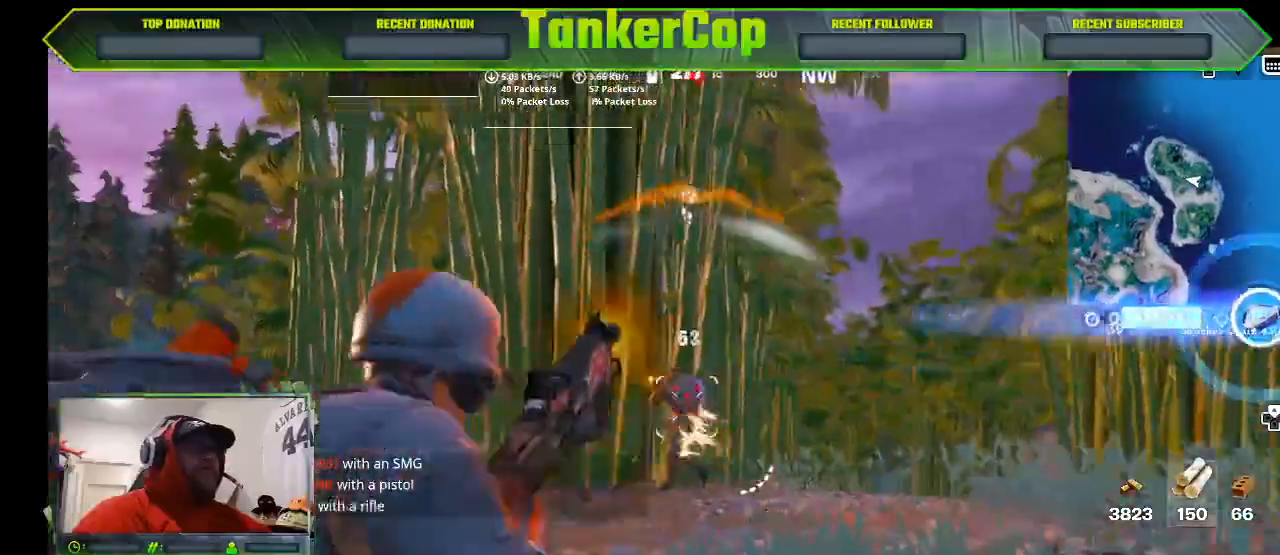
{"dt_ms": 500, "buttons": ["L2"], "left_stick": "left", "right_stick": "left"}